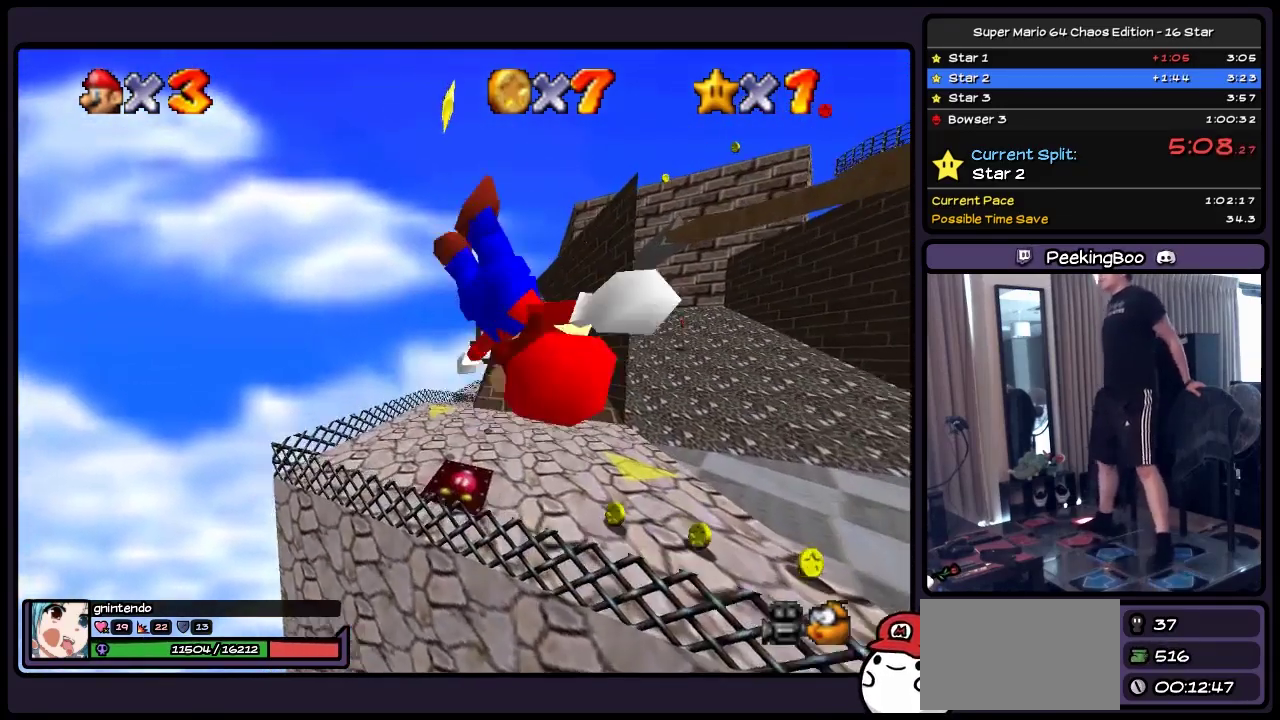
Gameplay with a controller (Nintendo layout); each line is a JSON object with the inputs held at the frame after it. "events" lists button and stick changes between this image and that frame as [ms after this image, input, new state], when the widget could be followed in between. Not read: L3 R3.
{"buttons": ["A", "DPAD_DOWN"], "events": [[217, "DPAD_DOWN", "down"]]}
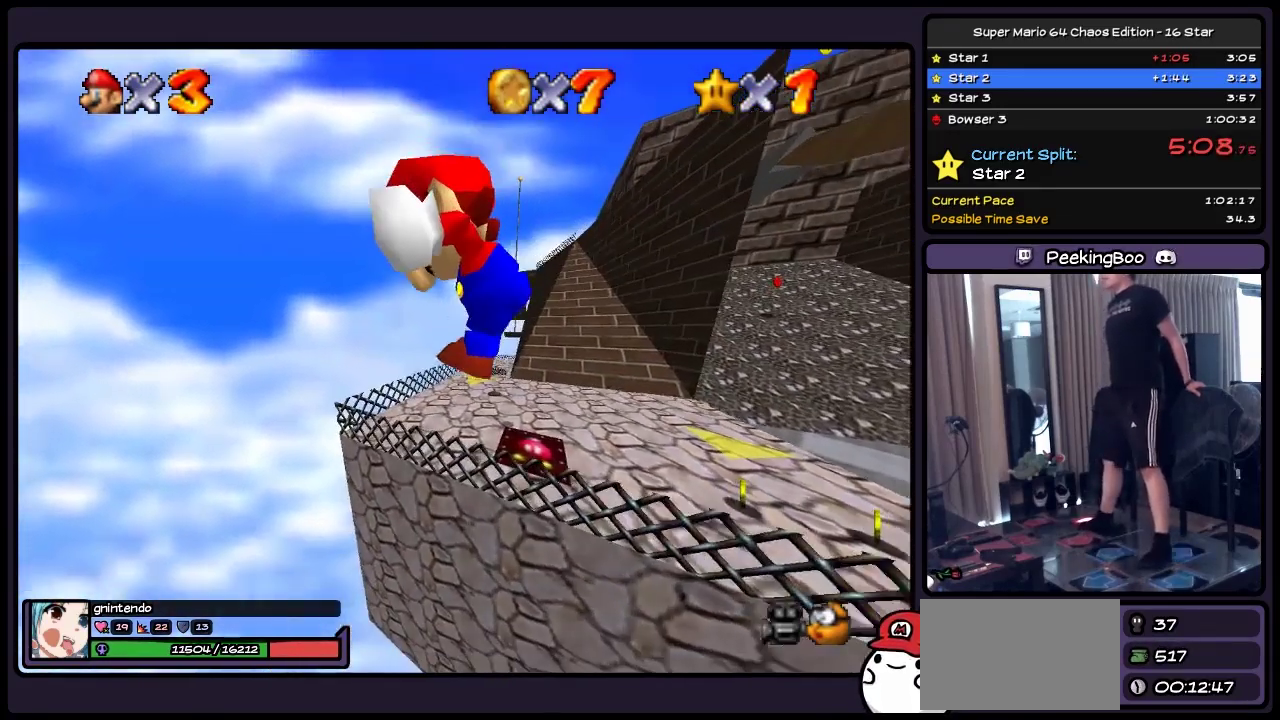
{"buttons": [], "events": [[50, "DPAD_DOWN", "up"], [250, "A", "up"]]}
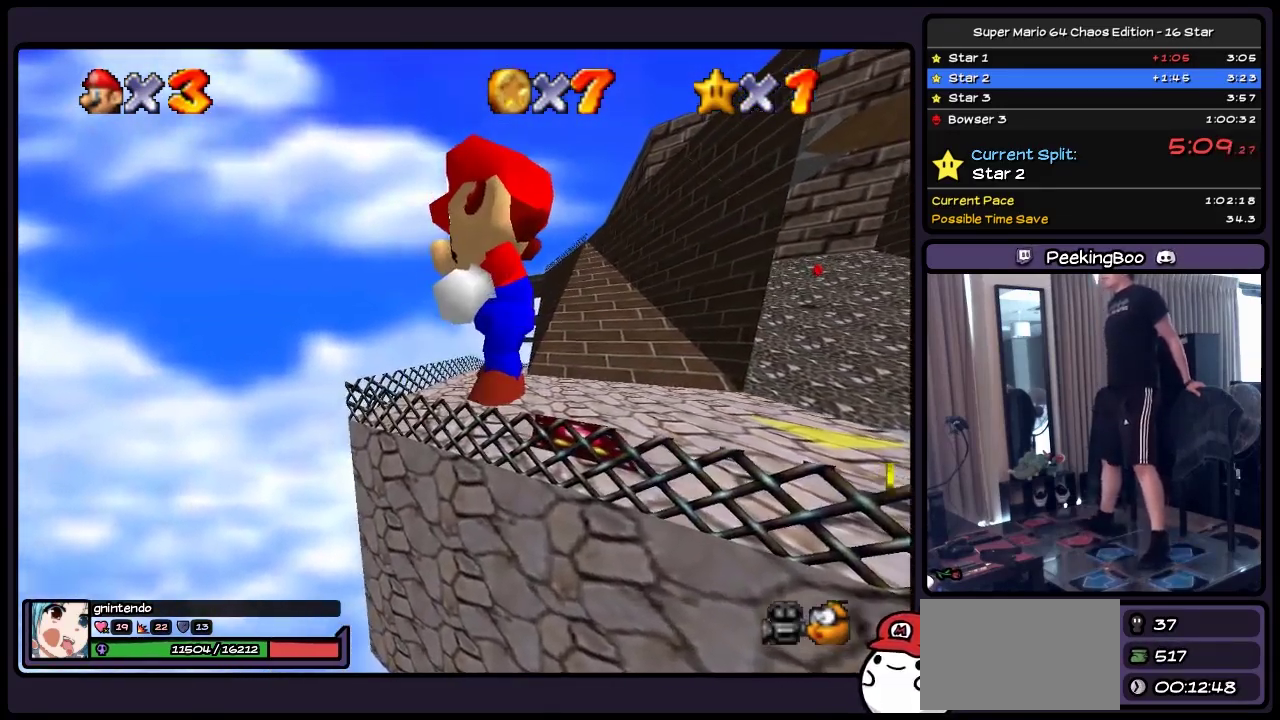
{"buttons": ["DPAD_DOWN"], "events": [[417, "DPAD_DOWN", "down"]]}
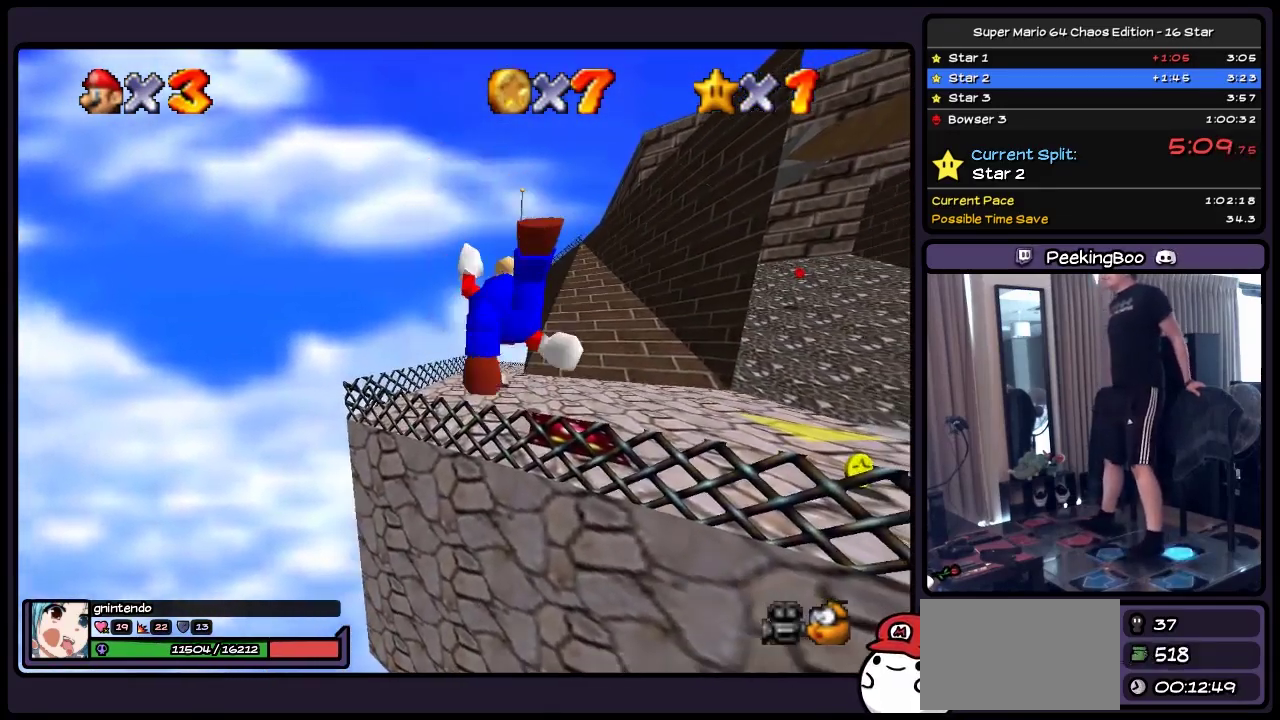
{"buttons": ["DPAD_DOWN"], "events": [[167, "DPAD_RIGHT", "down"], [417, "DPAD_RIGHT", "up"]]}
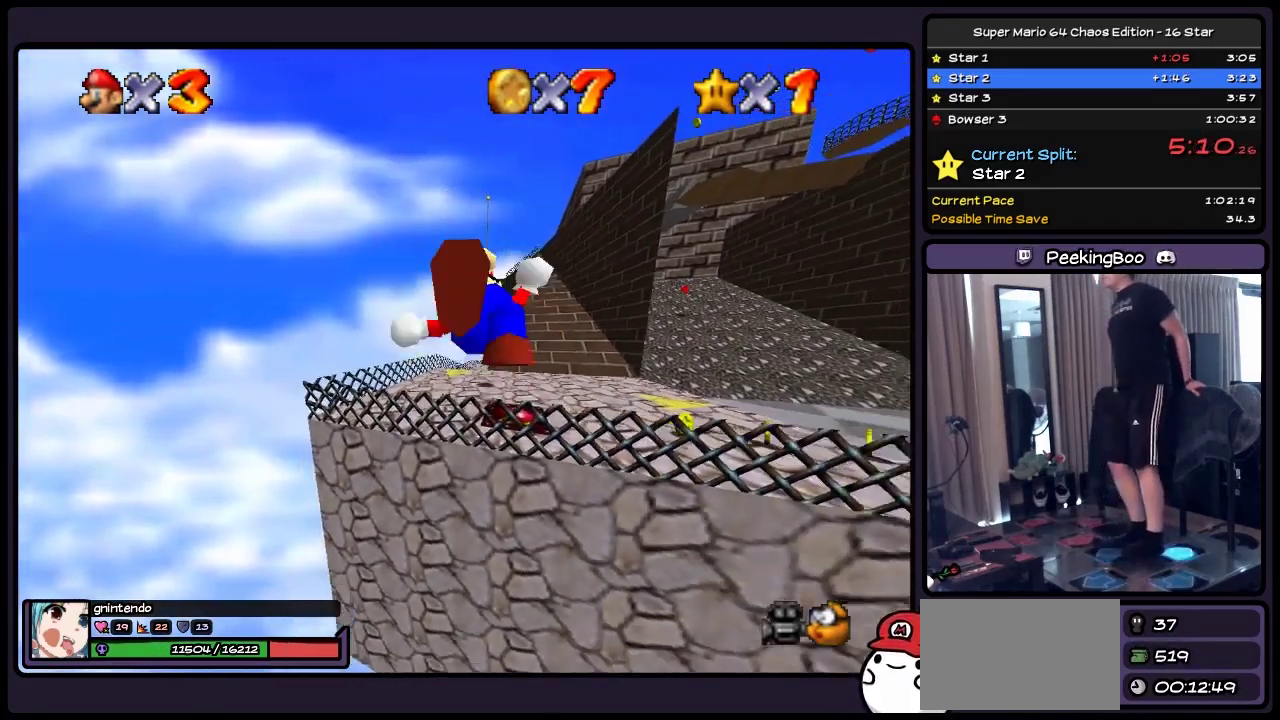
{"buttons": ["DPAD_DOWN"], "events": []}